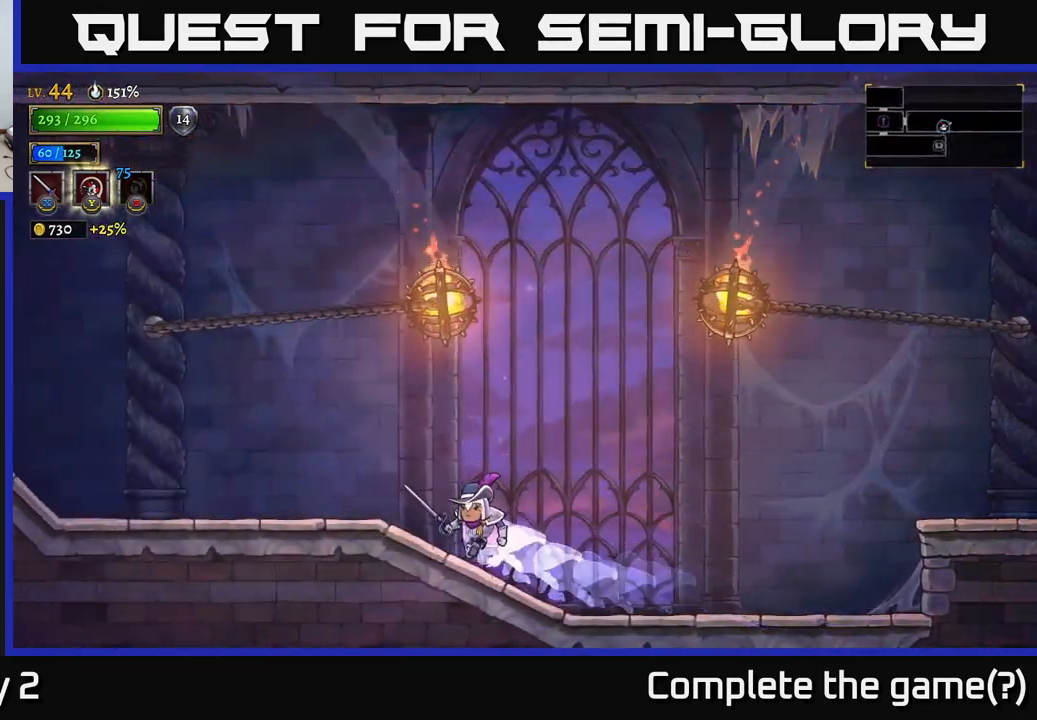
Gameplay with a controller (Xbox layout); each line is a JSON object with the inputs held at the frame after it. "events" lists button and stick changes between this image and that frame as [ms after this image, input, new state], when the widget could be followed in between.
{"buttons": ["L2"], "left_stick": "left", "right_stick": "center", "events": [[83, "L2", "down"], [316, "L2", "up"], [483, "L2", "down"]]}
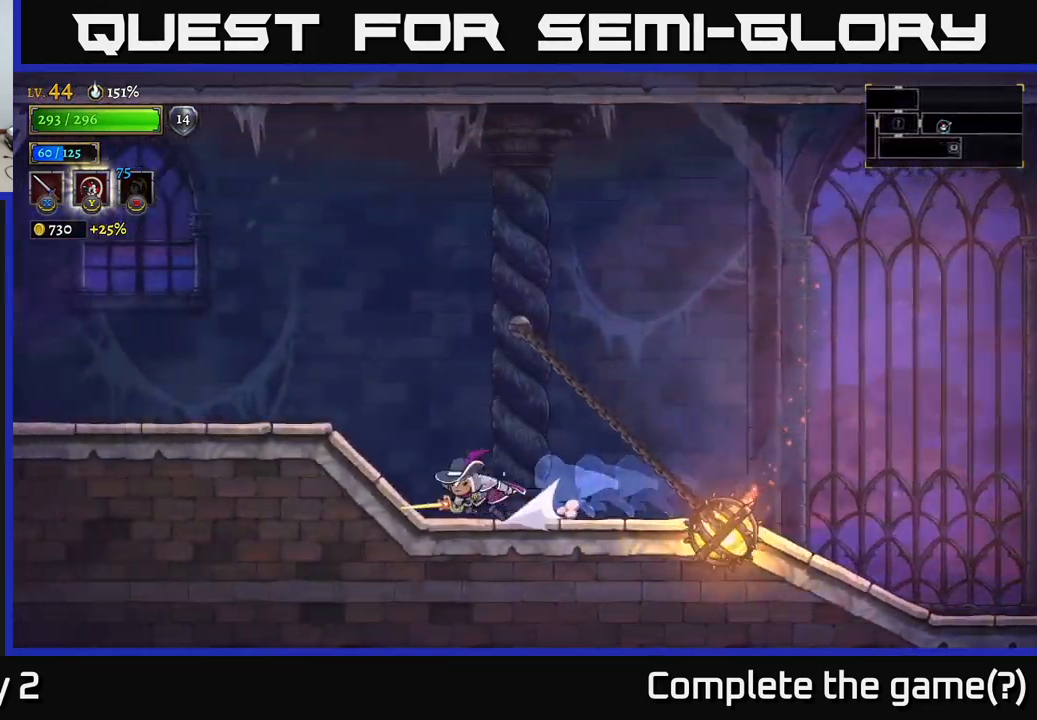
{"buttons": ["L2"], "left_stick": "left", "right_stick": "center", "events": [[283, "L2", "up"], [333, "L2", "down"]]}
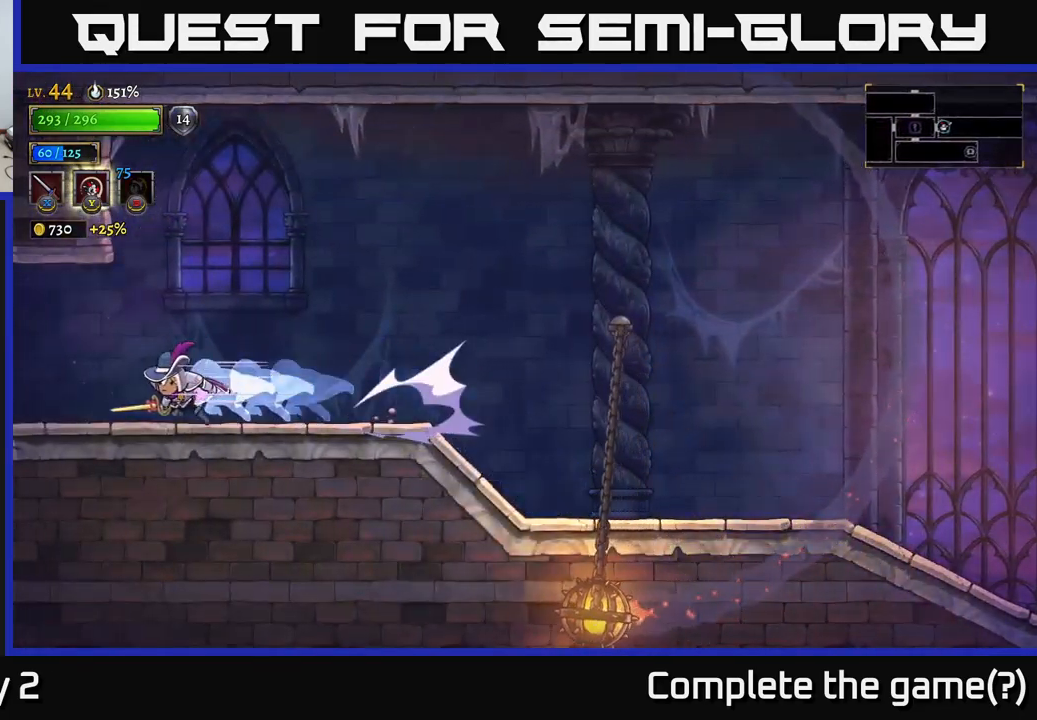
{"buttons": [], "left_stick": "left", "right_stick": "center", "events": [[100, "L2", "up"], [216, "L2", "down"], [483, "L2", "up"]]}
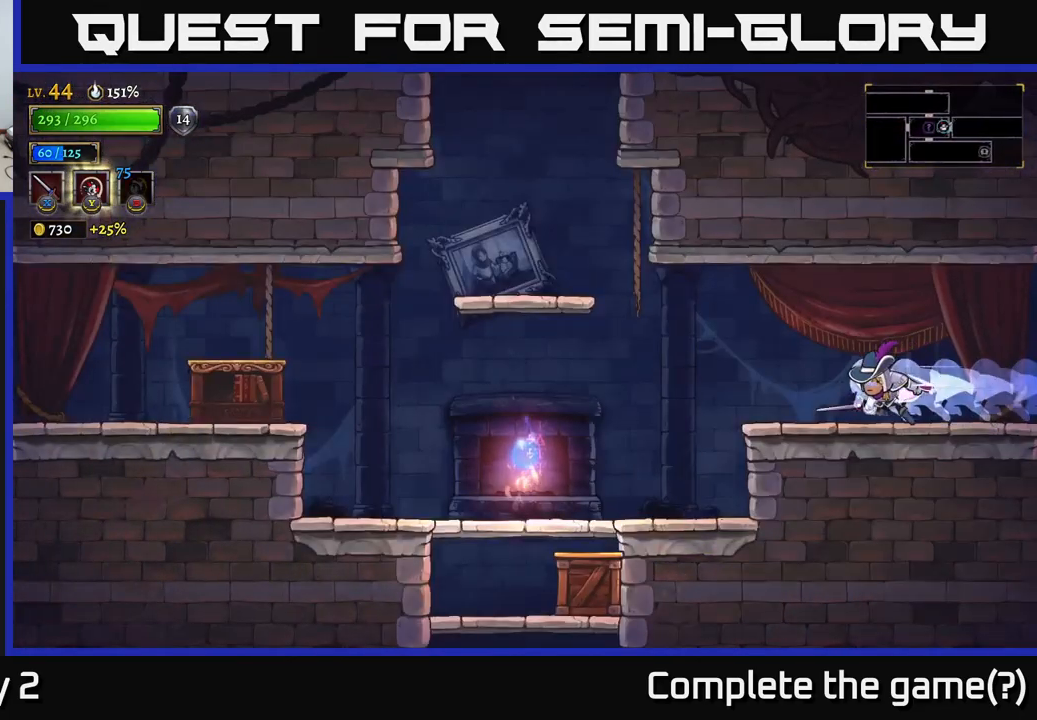
{"buttons": ["L2"], "left_stick": "left", "right_stick": "center", "events": [[133, "A", "down"], [383, "L2", "down"], [433, "A", "up"]]}
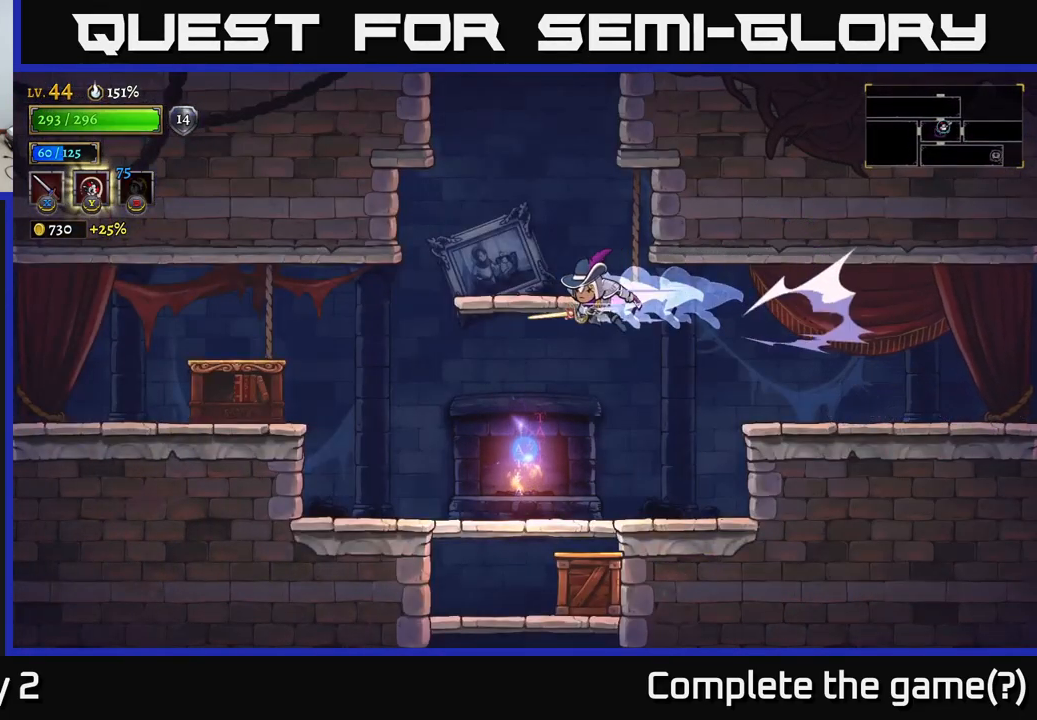
{"buttons": [], "left_stick": "left", "right_stick": "center", "events": [[166, "L2", "up"], [216, "left_stick", "right"], [366, "left_stick", "left"]]}
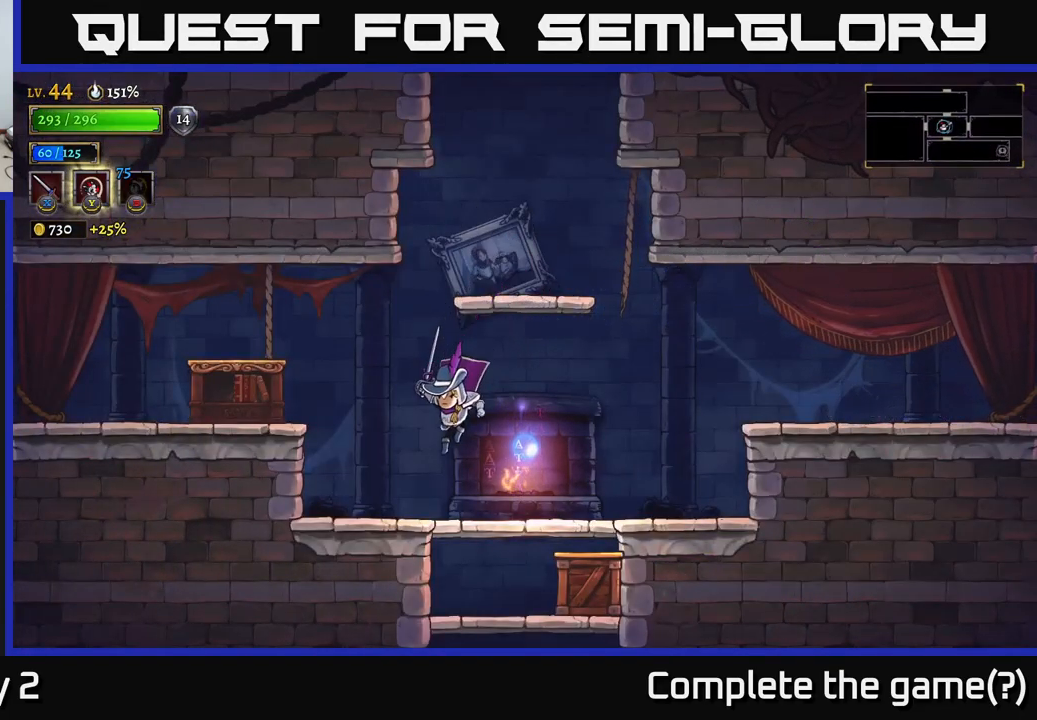
{"buttons": ["A"], "left_stick": "center", "right_stick": "center", "events": [[100, "left_stick", "center"], [250, "A", "down"]]}
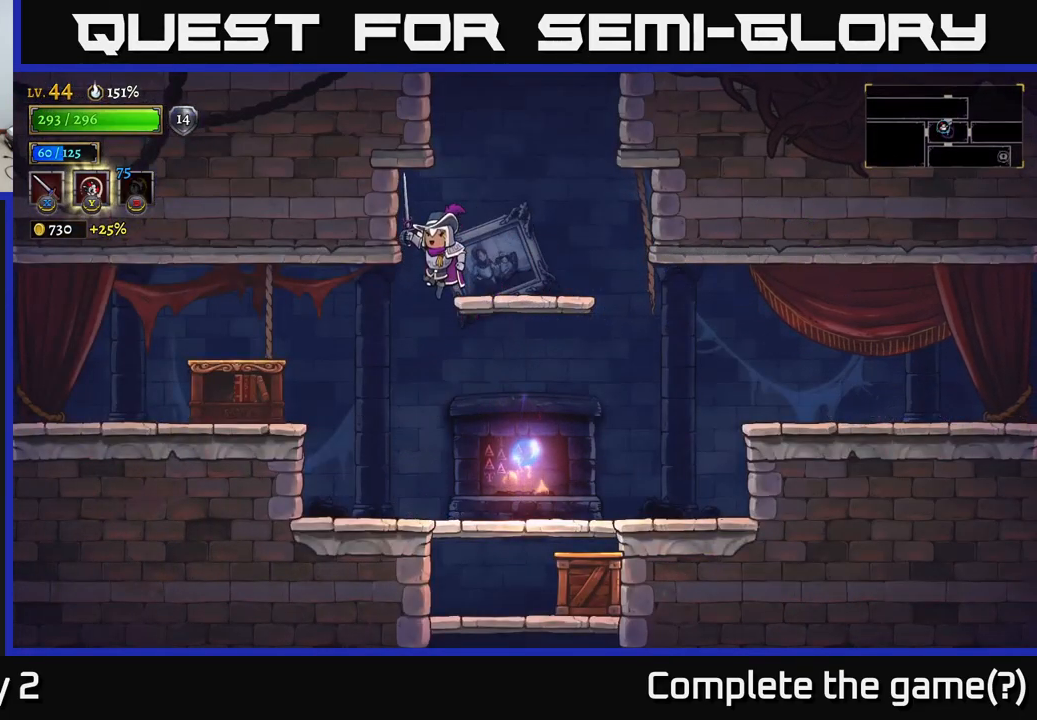
{"buttons": ["A"], "left_stick": "center", "right_stick": "center", "events": [[66, "left_stick", "right"], [166, "A", "up"], [250, "left_stick", "center"], [450, "A", "down"]]}
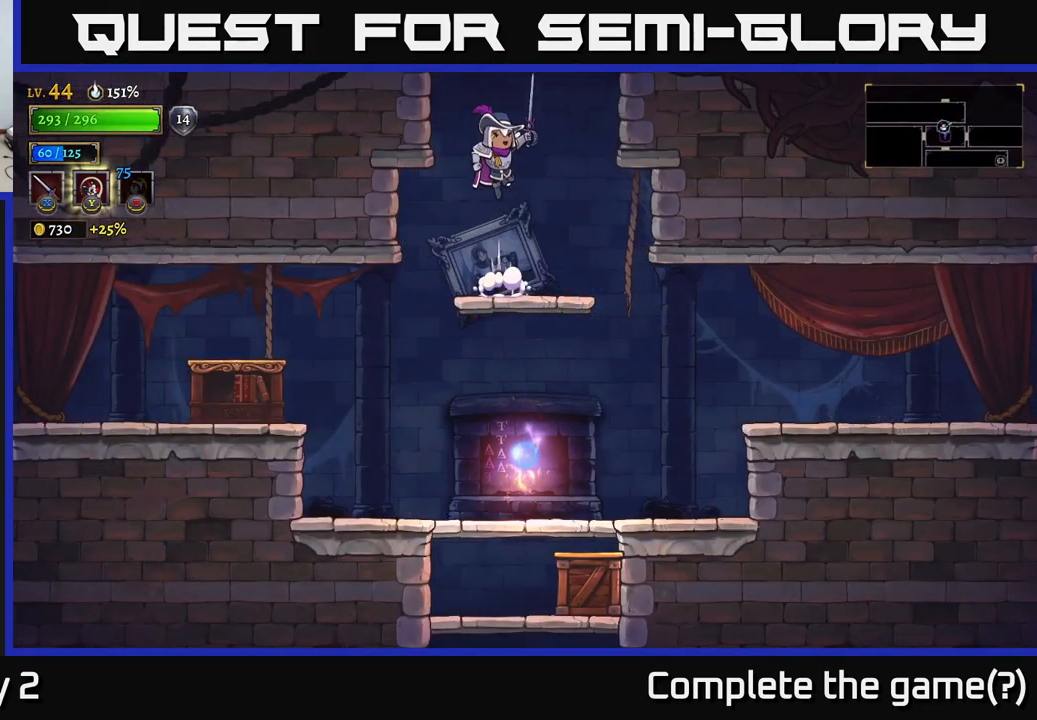
{"buttons": [], "left_stick": "right", "right_stick": "center", "events": [[367, "A", "up"], [467, "left_stick", "right"]]}
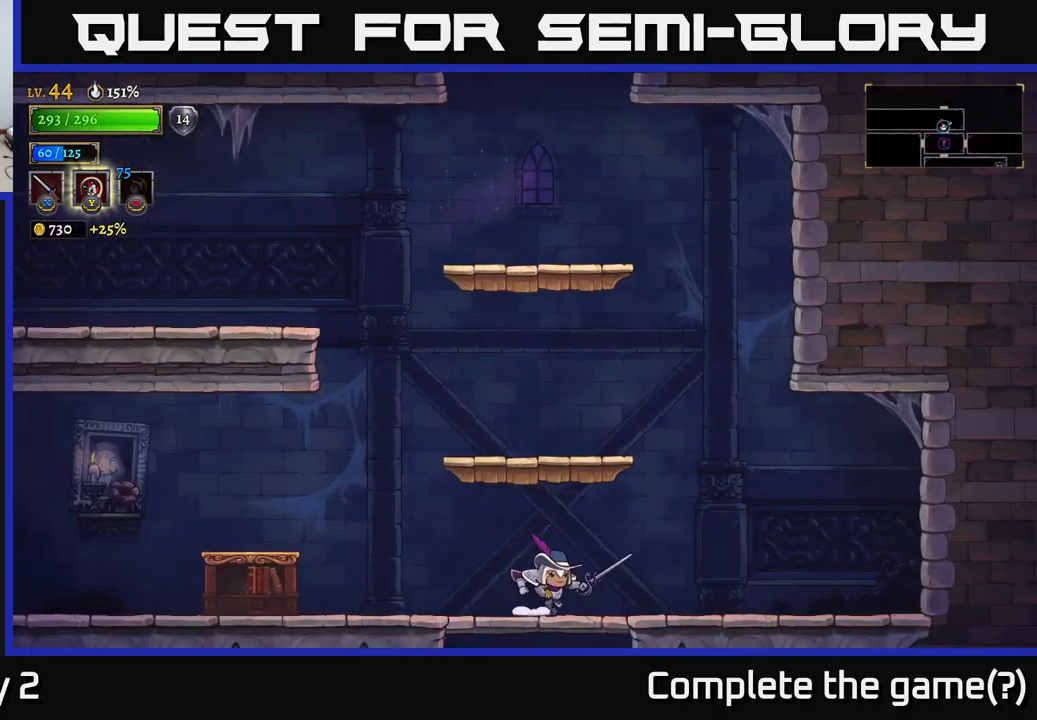
{"buttons": [], "left_stick": "center", "right_stick": "center", "events": [[83, "left_stick", "center"], [117, "A", "down"], [333, "A", "up"]]}
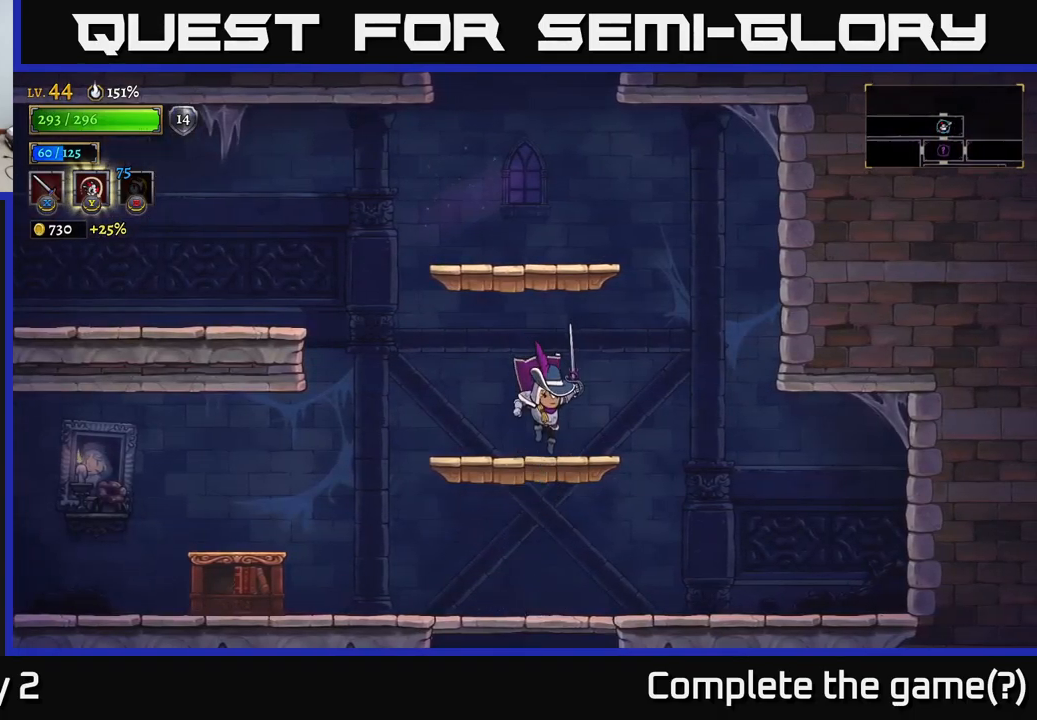
{"buttons": [], "left_stick": "center", "right_stick": "center", "events": [[117, "A", "down"], [383, "A", "up"]]}
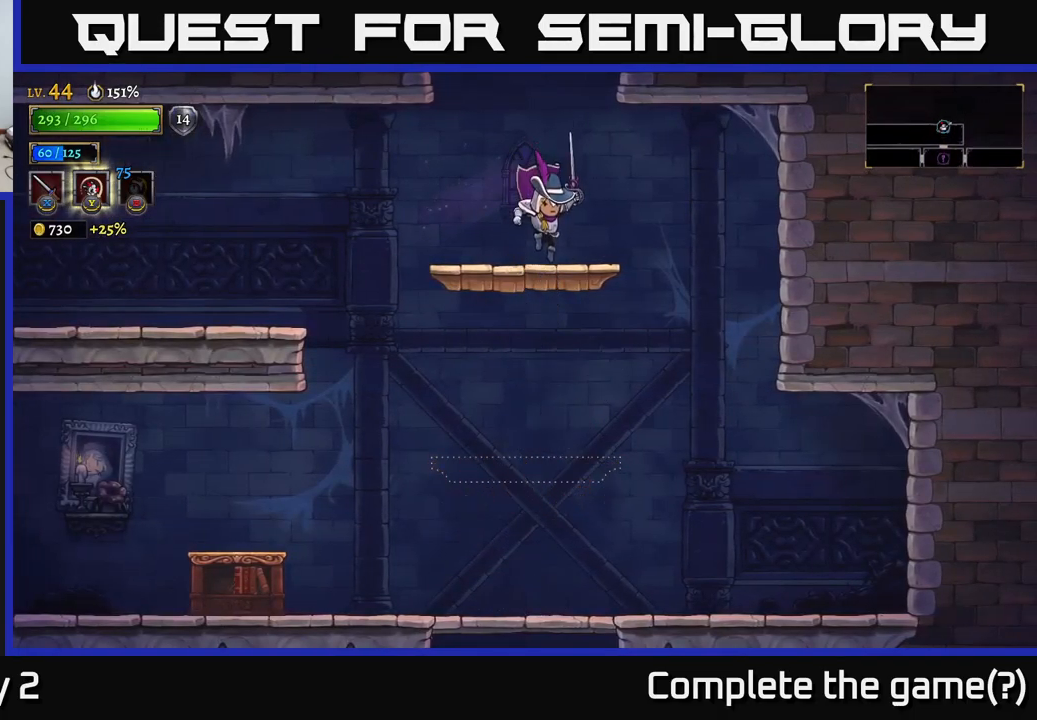
{"buttons": ["A"], "left_stick": "center", "right_stick": "center", "events": [[183, "A", "down"]]}
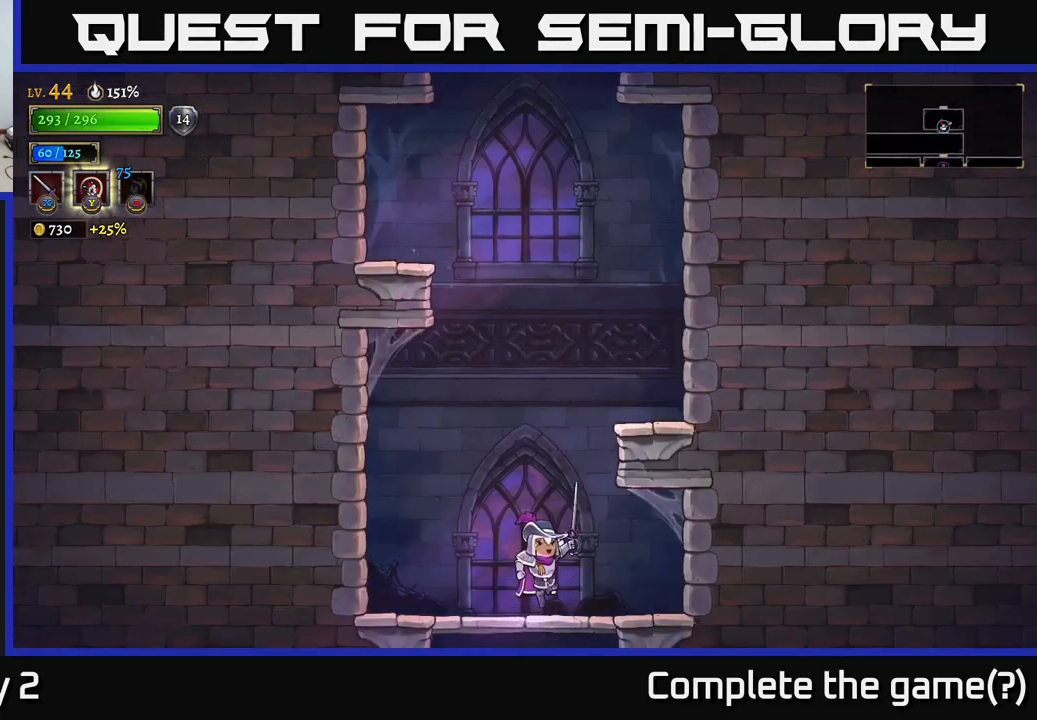
{"buttons": ["A"], "left_stick": "center", "right_stick": "center", "events": [[133, "A", "up"], [467, "A", "down"]]}
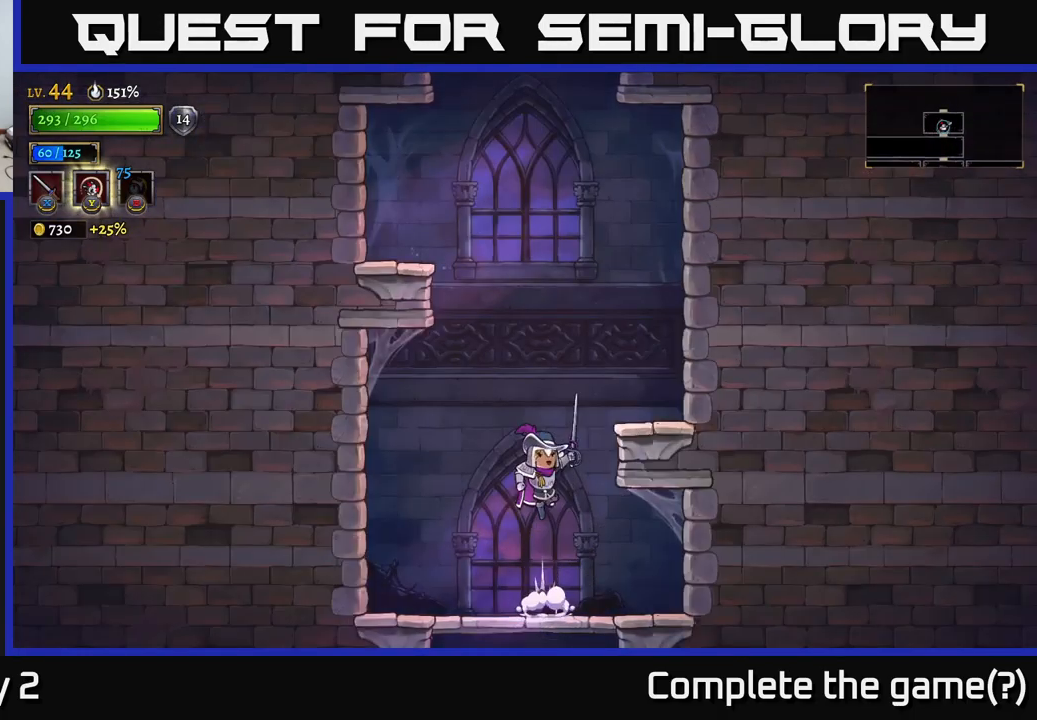
{"buttons": [], "left_stick": "center", "right_stick": "center", "events": [[33, "left_stick", "right"], [300, "A", "up"], [450, "left_stick", "center"]]}
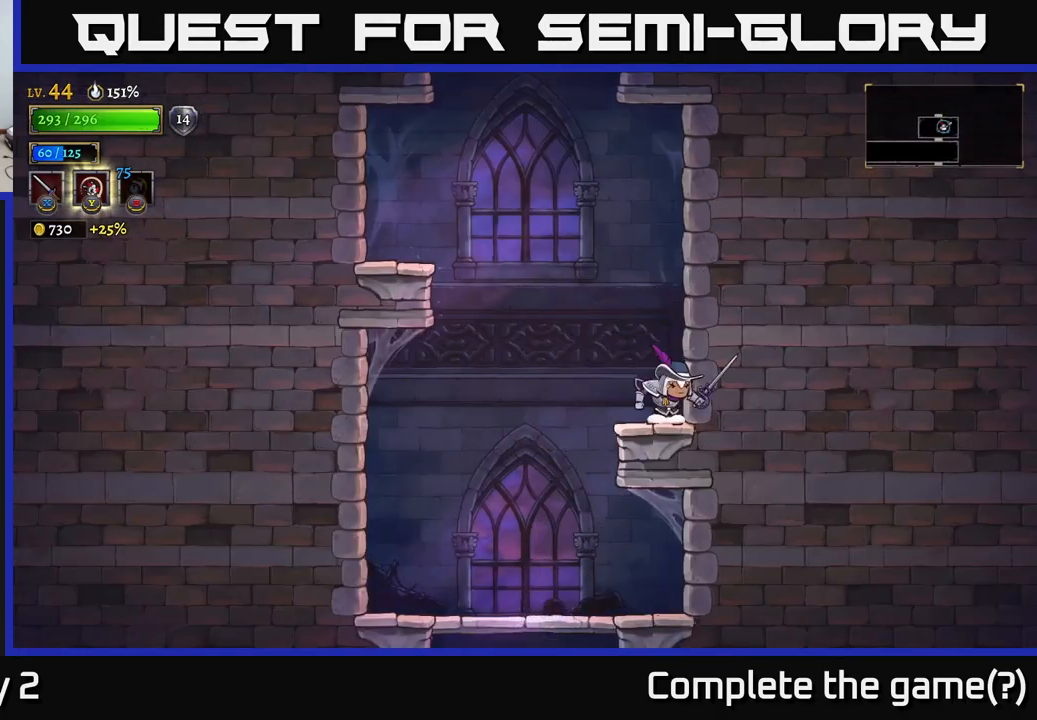
{"buttons": [], "left_stick": "left", "right_stick": "center", "events": [[33, "left_stick", "left"], [83, "A", "down"], [417, "A", "up"]]}
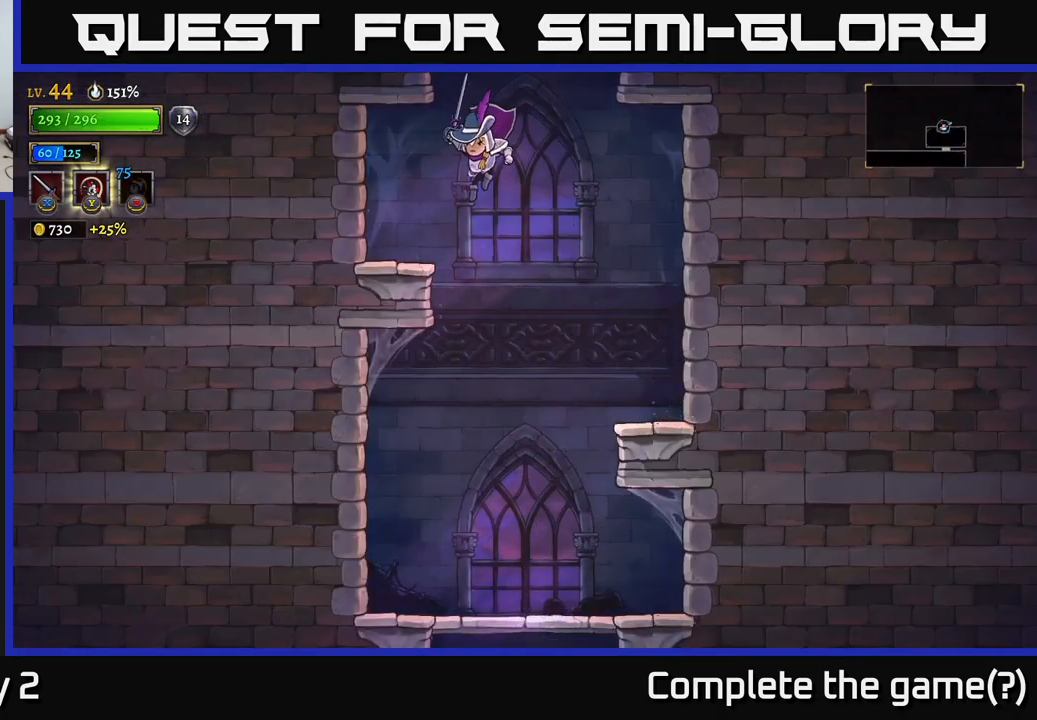
{"buttons": ["A"], "left_stick": "right", "right_stick": "center", "events": [[250, "left_stick", "right"], [333, "A", "down"]]}
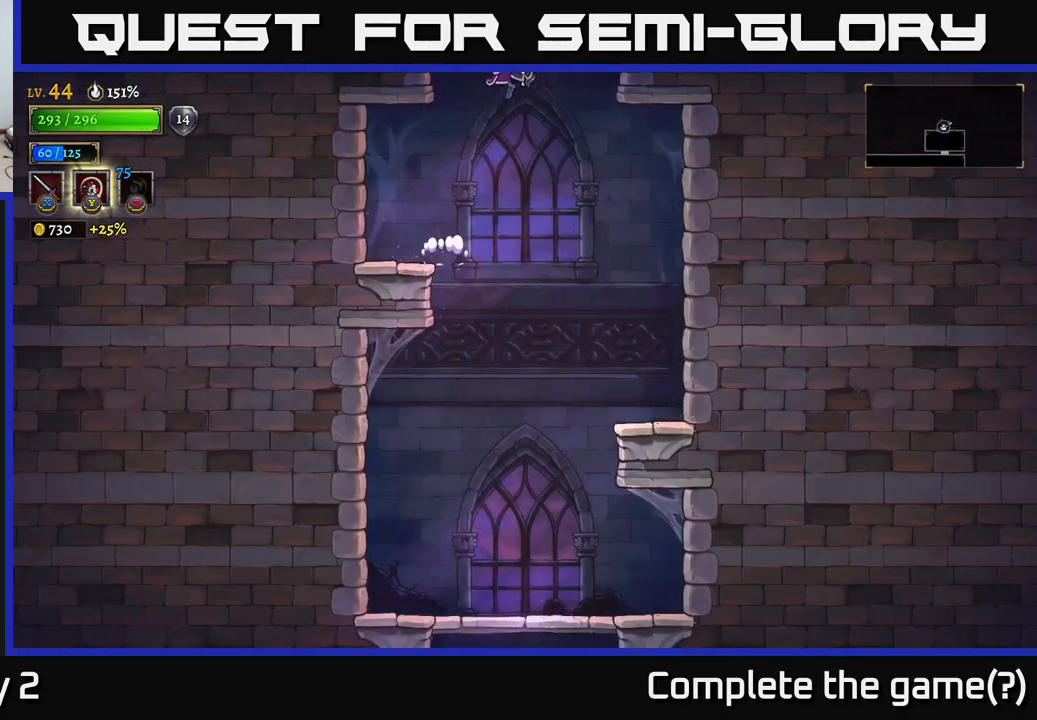
{"buttons": ["X"], "left_stick": "left", "right_stick": "center", "events": [[267, "left_stick", "center"], [317, "A", "up"], [317, "left_stick", "left"], [483, "X", "down"]]}
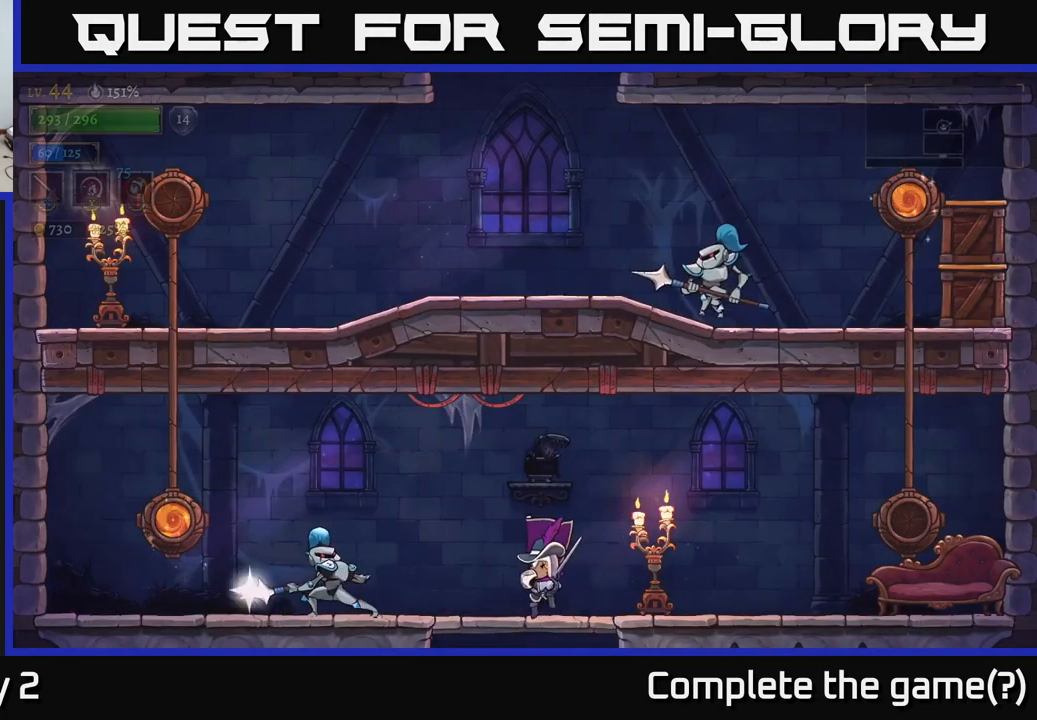
{"buttons": ["X"], "left_stick": "left", "right_stick": "center", "events": [[150, "X", "up"], [400, "X", "down"], [467, "X", "up"], [500, "X", "down"]]}
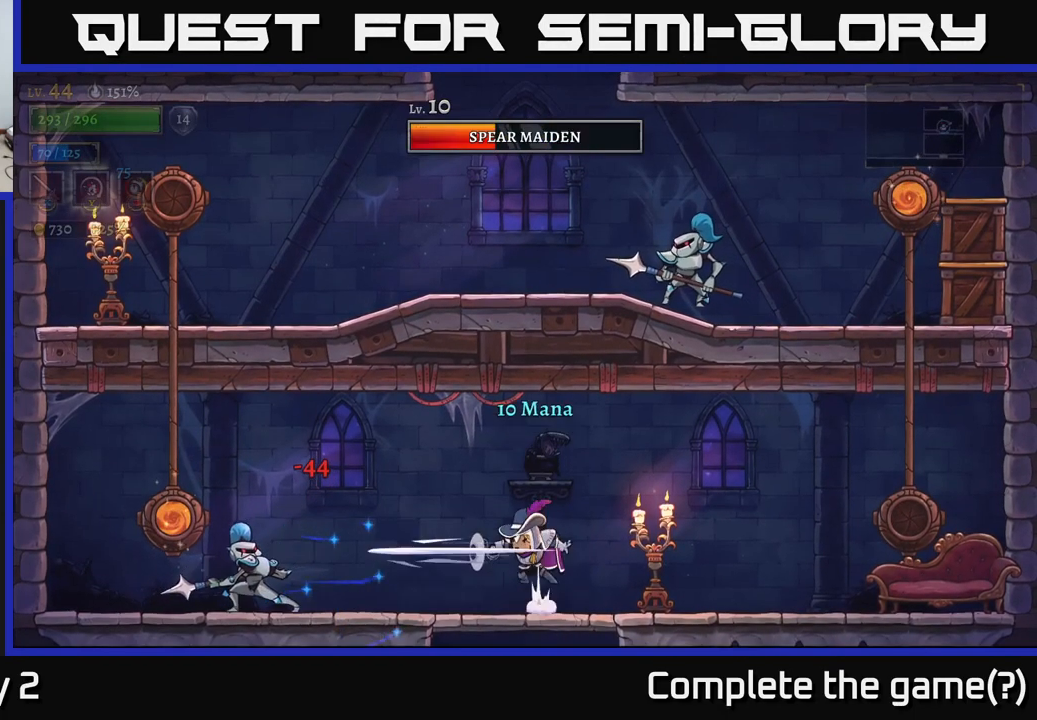
{"buttons": [], "left_stick": "right", "right_stick": "center", "events": [[33, "A", "down"], [67, "X", "up"], [100, "left_stick", "center"], [284, "left_stick", "left"], [400, "A", "up"], [500, "left_stick", "right"]]}
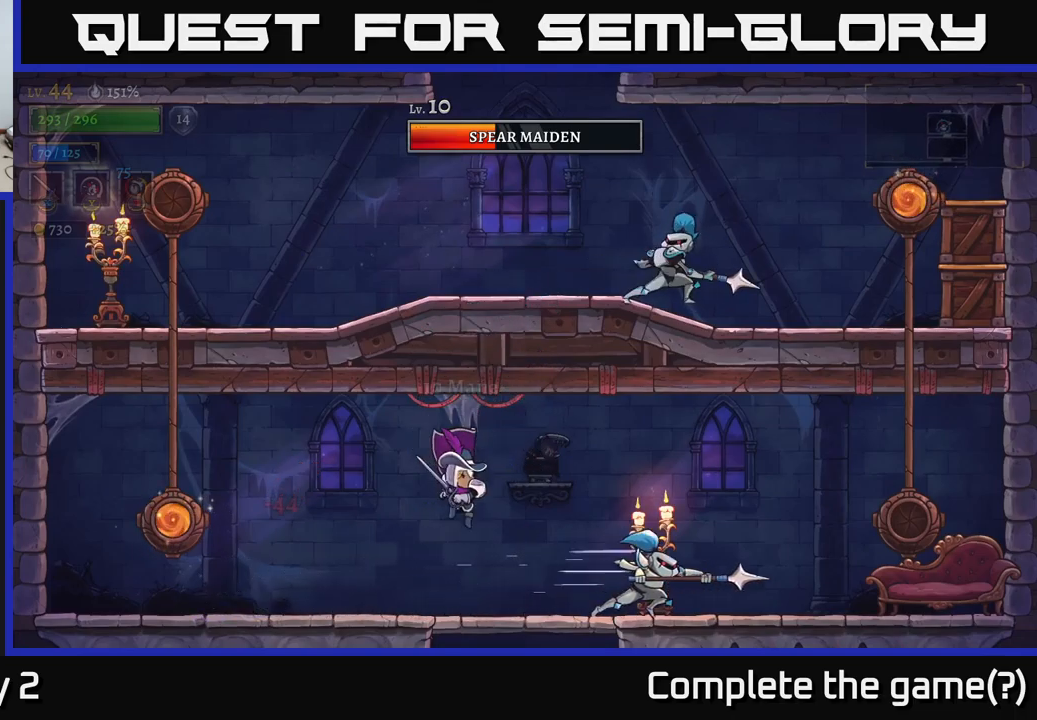
{"buttons": ["X"], "left_stick": "right", "right_stick": "center", "events": [[67, "X", "down"], [167, "X", "up"], [400, "X", "down"]]}
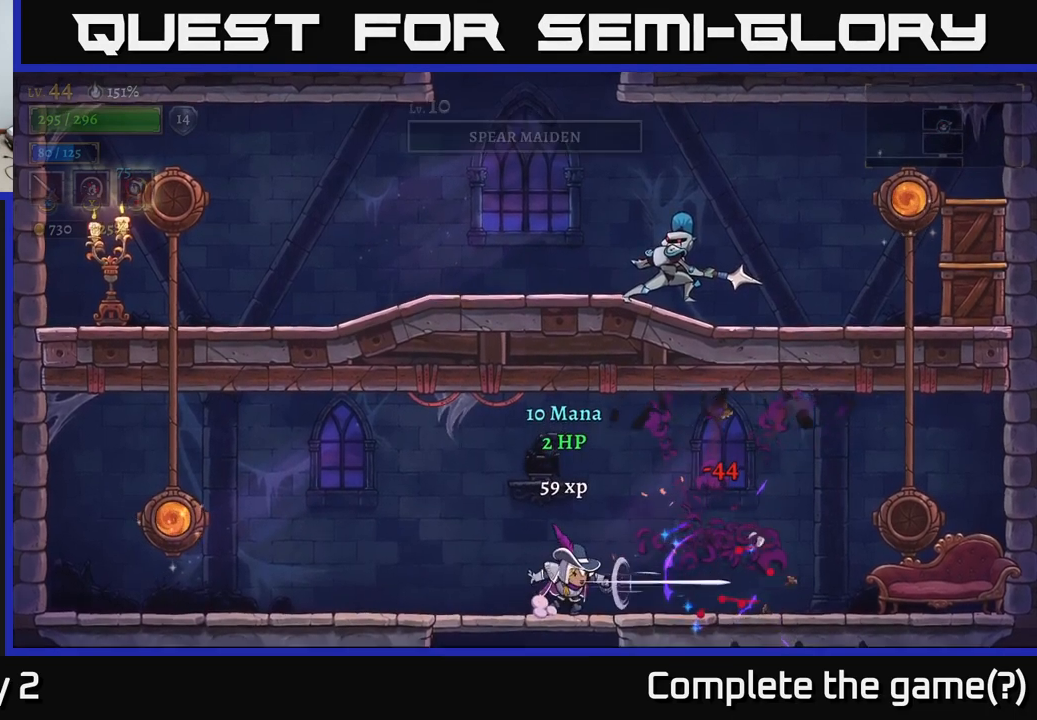
{"buttons": [], "left_stick": "left", "right_stick": "center", "events": [[50, "X", "up"], [250, "R2", "down"], [417, "R2", "up"], [467, "left_stick", "left"]]}
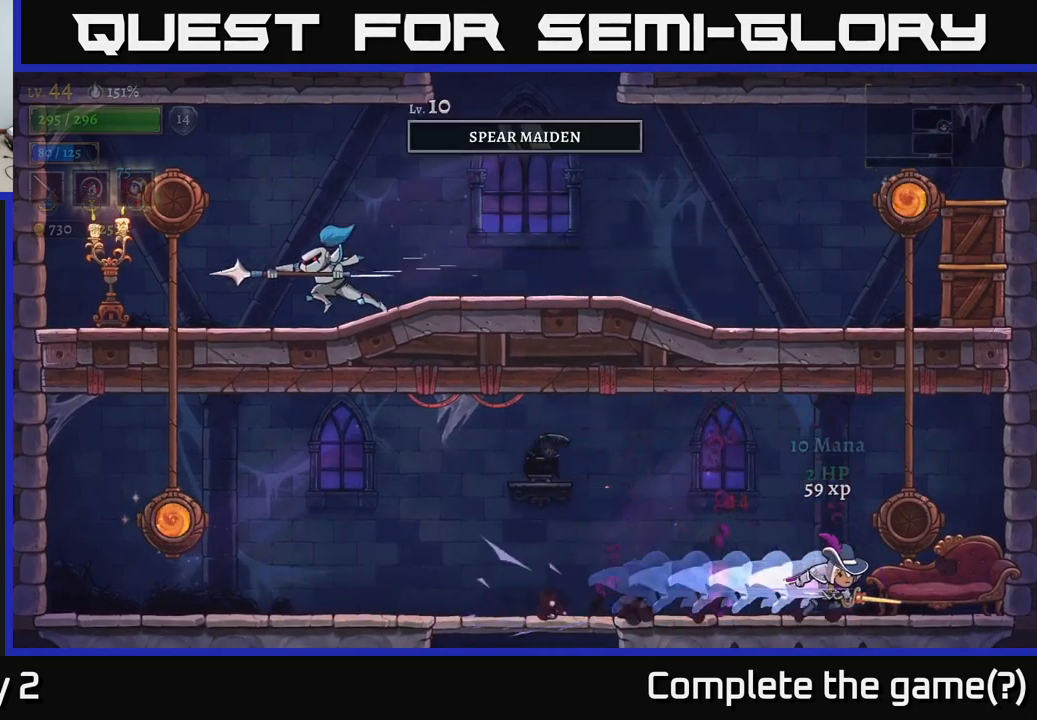
{"buttons": ["L2"], "left_stick": "left", "right_stick": "center", "events": [[384, "L2", "down"]]}
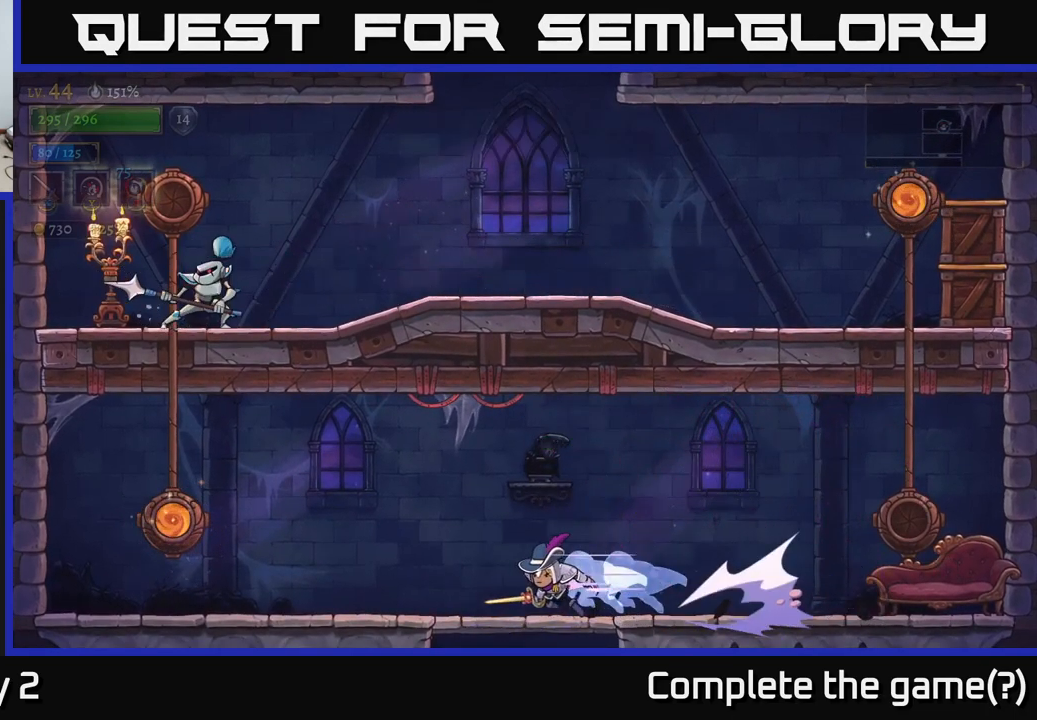
{"buttons": [], "left_stick": "left", "right_stick": "center", "events": [[450, "L2", "up"]]}
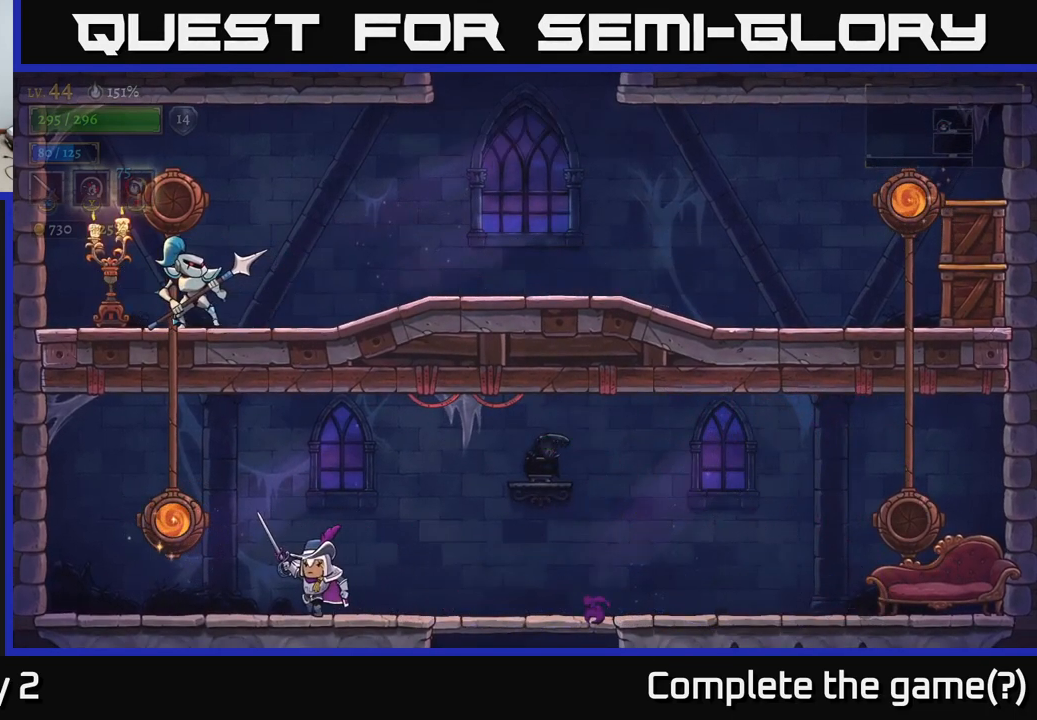
{"buttons": [], "left_stick": "center", "right_stick": "center", "events": [[50, "R1", "down"], [184, "R1", "up"], [217, "A", "down"], [250, "R1", "down"], [334, "A", "up"], [334, "R1", "up"], [467, "left_stick", "center"]]}
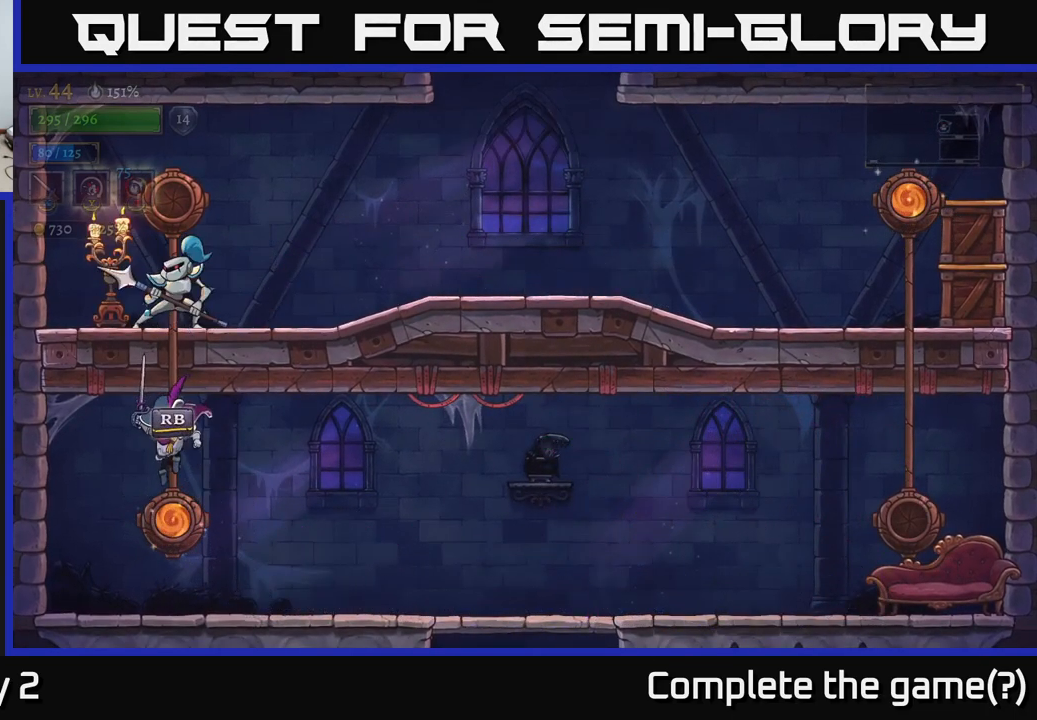
{"buttons": [], "left_stick": "right", "right_stick": "center", "events": [[50, "R1", "down"], [100, "R1", "up"], [100, "left_stick", "right"]]}
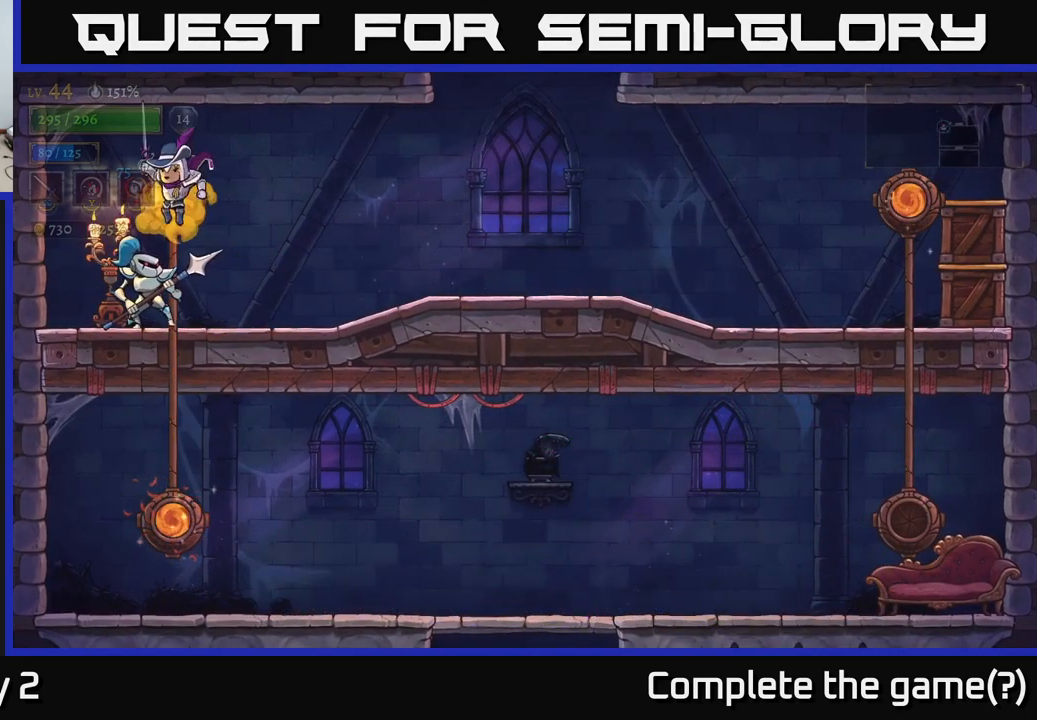
{"buttons": [], "left_stick": "center", "right_stick": "center", "events": [[334, "left_stick", "left"], [350, "X", "down"], [434, "X", "up"], [450, "left_stick", "center"]]}
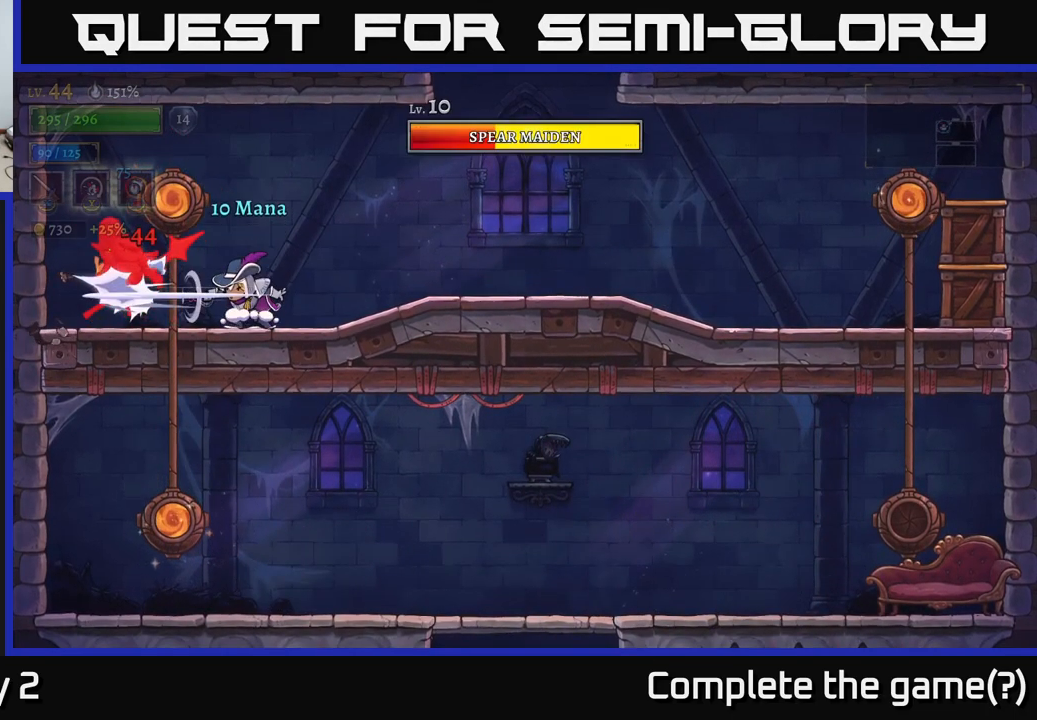
{"buttons": [], "left_stick": "center", "right_stick": "center", "events": [[84, "left_stick", "left"], [150, "X", "down"], [284, "X", "up"], [334, "left_stick", "center"]]}
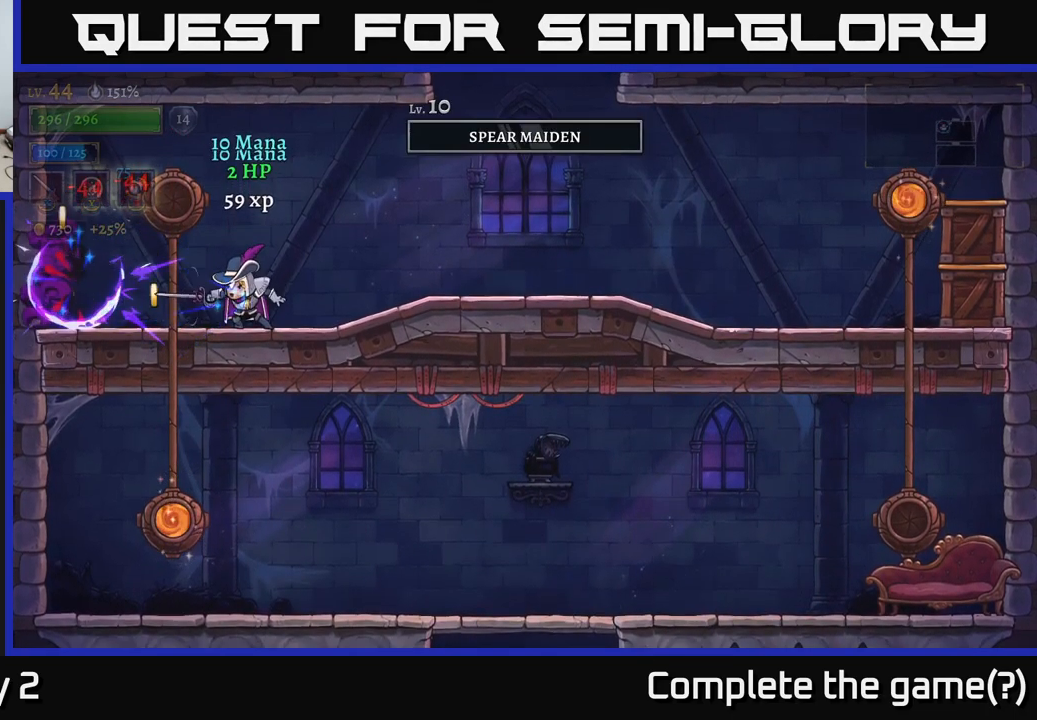
{"buttons": ["R2"], "left_stick": "right", "right_stick": "center", "events": [[167, "left_stick", "left"], [384, "left_stick", "right"], [450, "R2", "down"]]}
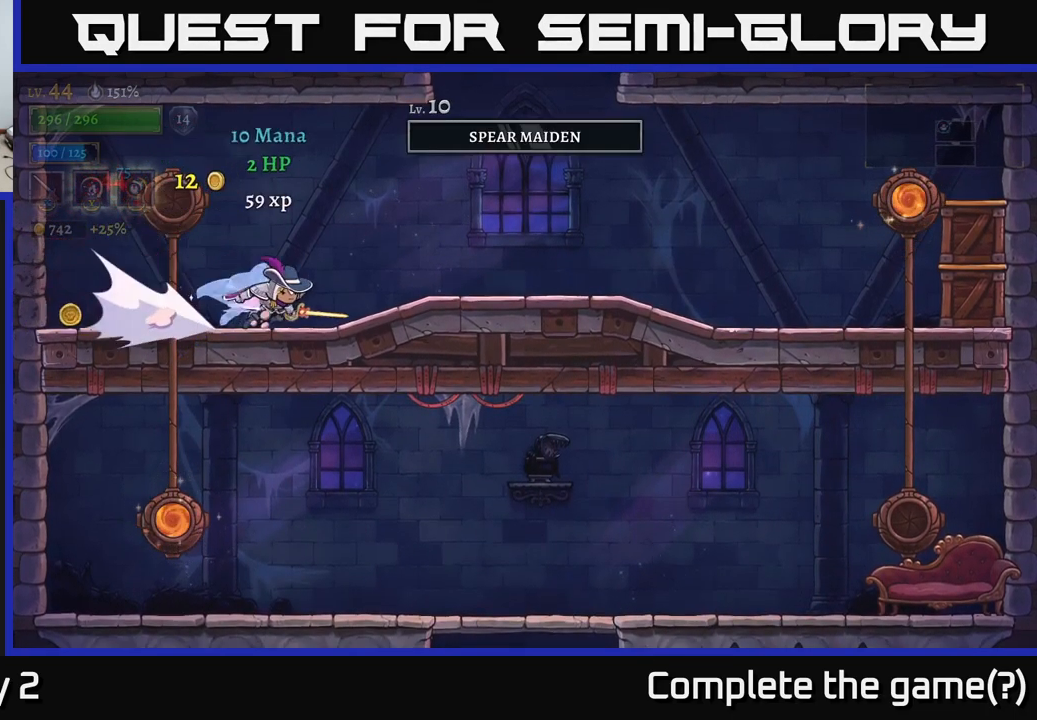
{"buttons": [], "left_stick": "left", "right_stick": "center", "events": [[134, "R2", "up"], [466, "left_stick", "left"]]}
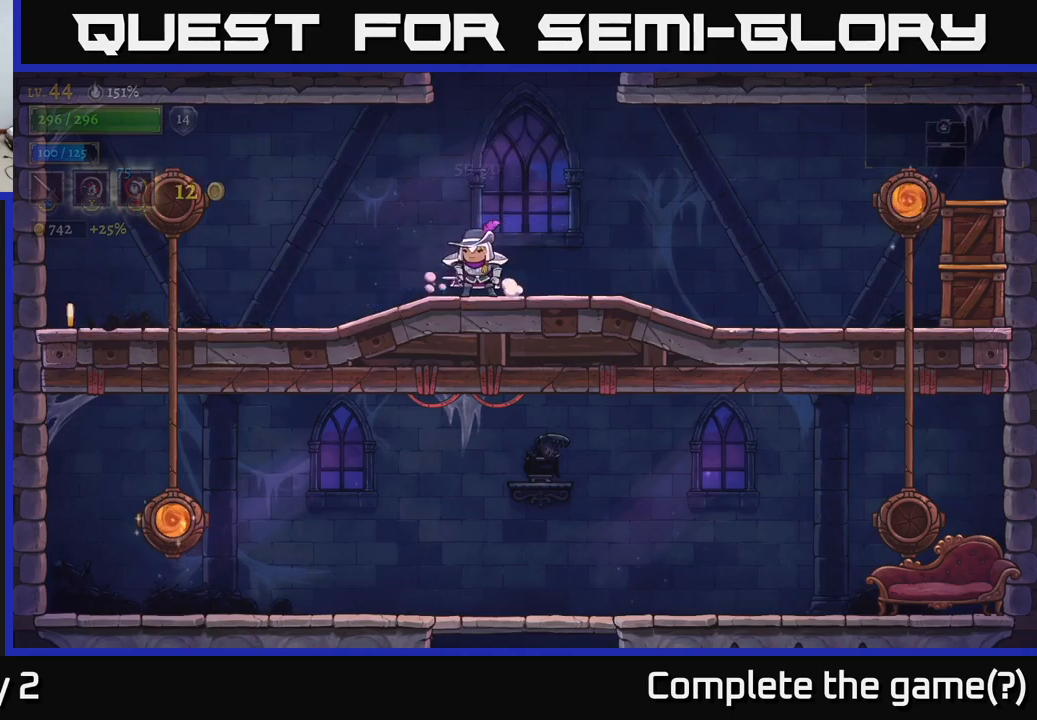
{"buttons": [], "left_stick": "left", "right_stick": "center", "events": [[150, "L2", "down"], [483, "L2", "up"]]}
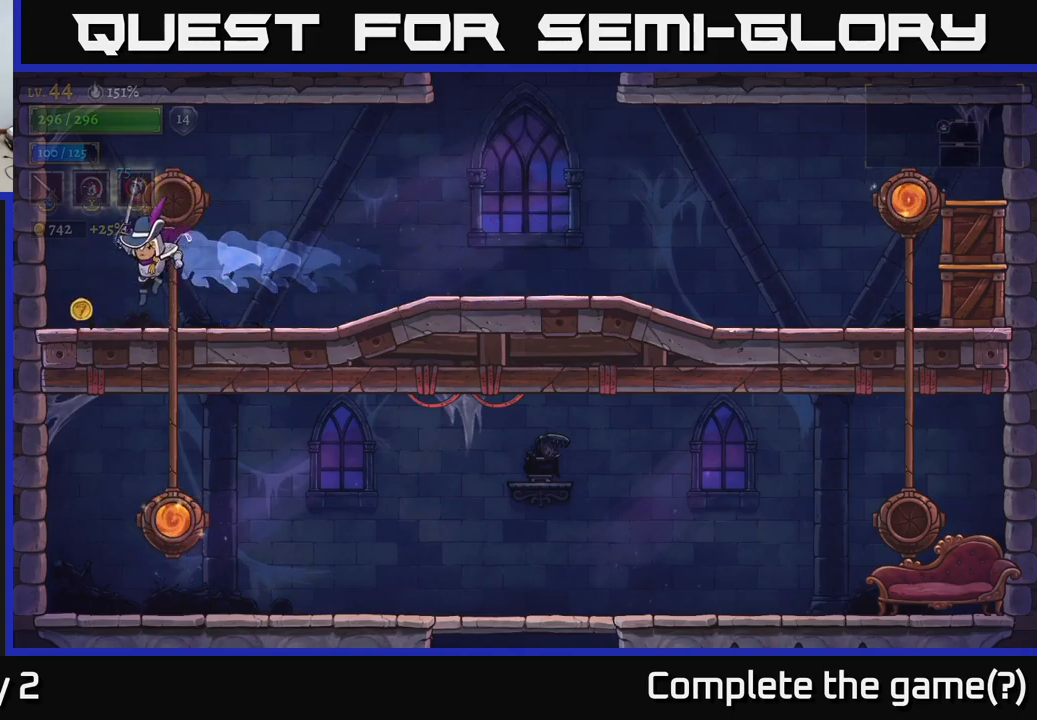
{"buttons": [], "left_stick": "right", "right_stick": "center", "events": [[116, "left_stick", "right"], [316, "R2", "down"], [500, "R2", "up"]]}
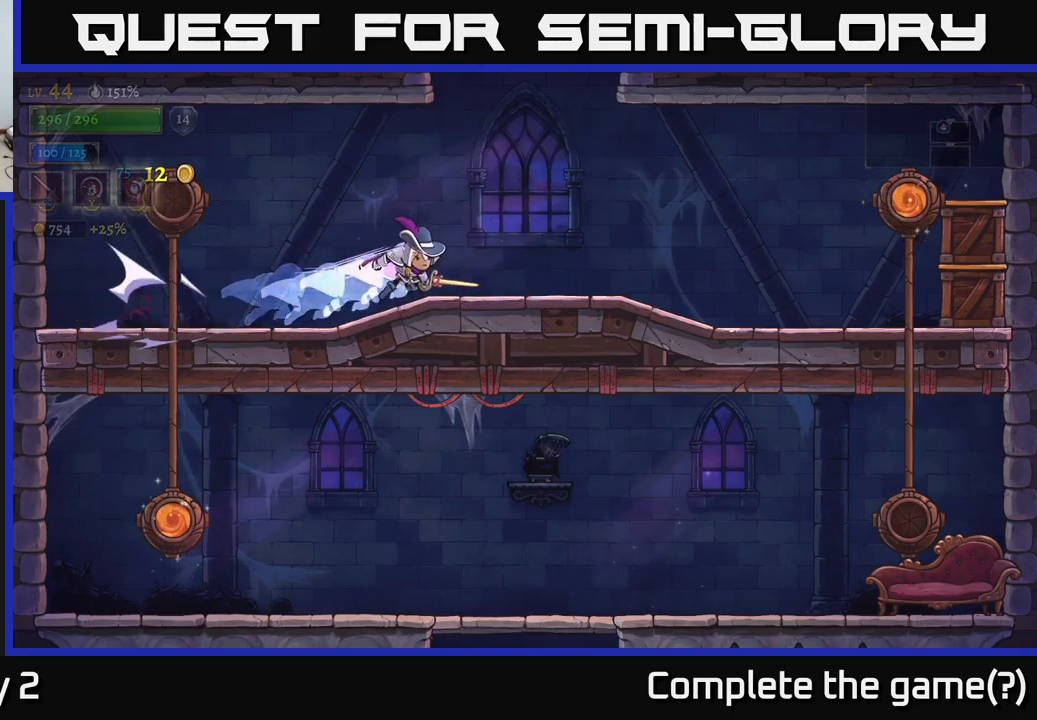
{"buttons": ["A"], "left_stick": "center", "right_stick": "center", "events": [[166, "A", "down"], [300, "left_stick", "center"]]}